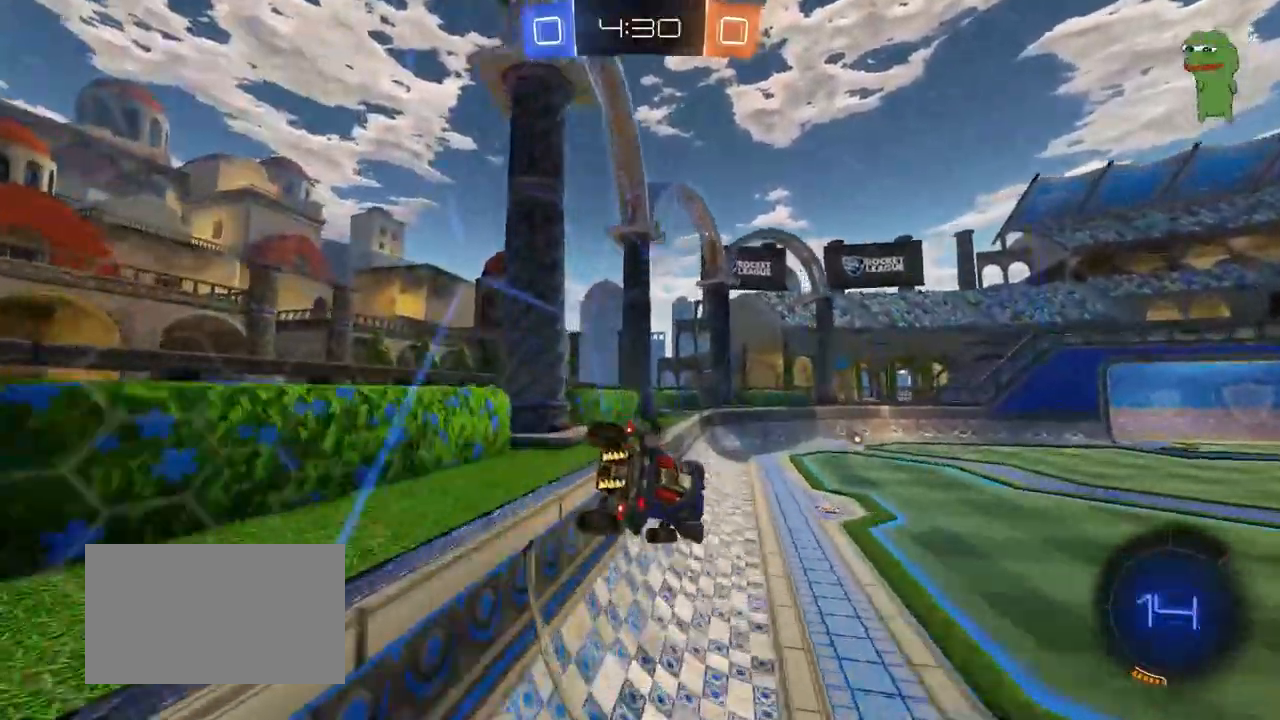
Gameplay with keyboard and mouse; each line is a JSON object with the keys and mouse buttons held at the frame after it. "events" lists presses ("down") and releases ("up") of "1", "2", "3", "4", "5", "a", "alt", "c", "caps_lock", "ctrl", "d", "e", "f", "g", "q", "r", "s", "shift", "space", "t", "tab", "v", "w", "x", "z", "mouse_left", "mouse_wheel" and "mouse_right" between this image and that frame as [ms after this image, input, new state], when the widget could be followed in between. "mouse_left", "mouse_wheel", "mouse_right" = the "left", "wheel", "right" buttons of the "mouse" list. No other keys are recorded. "wheel" means that the mouse wheel is clicked or scrolled. "mouse_move" is the direction in which the mouse moves at that frame (one of eight, or "still"), when it could be read.
{"keys": ["a", "s", "shift"], "mouse": ["right"], "mouse_move": "still", "events": [[50, "a", "up"], [100, "d", "down"], [200, "d", "up"], [383, "mouse_right", "down"], [467, "shift", "down"], [483, "a", "down"], [483, "s", "down"]]}
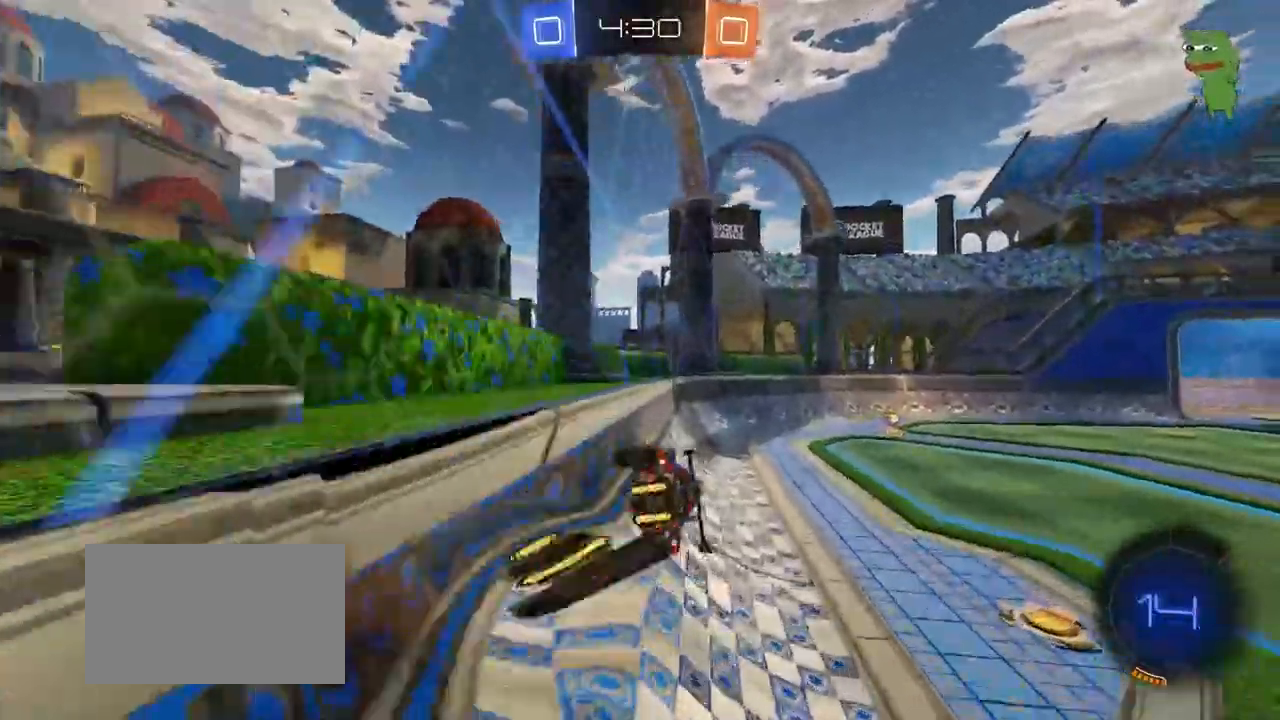
{"keys": ["d", "w"], "mouse": ["left", "right"], "mouse_move": "still", "events": [[50, "mouse_right", "up"], [167, "s", "up"], [267, "a", "up"], [267, "shift", "up"], [300, "w", "down"], [317, "d", "down"], [367, "mouse_left", "down"], [400, "mouse_right", "down"]]}
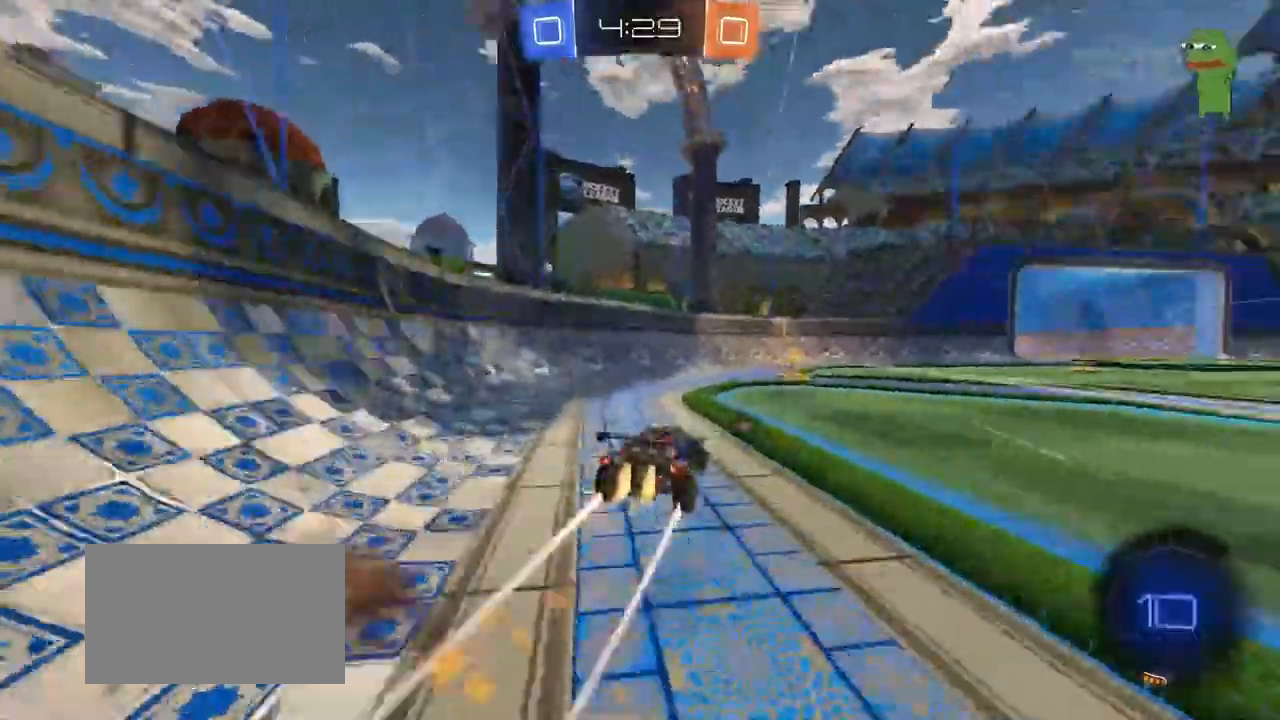
{"keys": ["d", "w"], "mouse": [], "mouse_move": "still"}
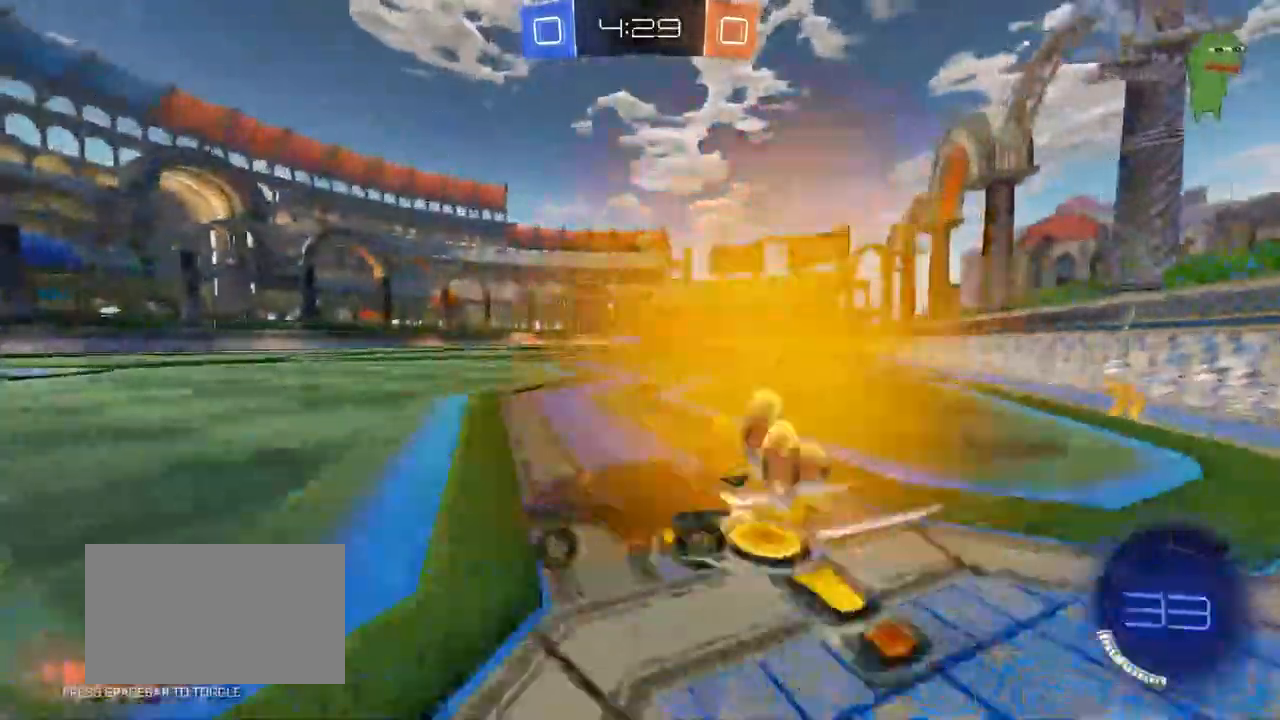
{"keys": ["w"], "mouse": [], "mouse_move": "still", "events": [[250, "d", "up"], [300, "a", "down"], [483, "a", "up"]]}
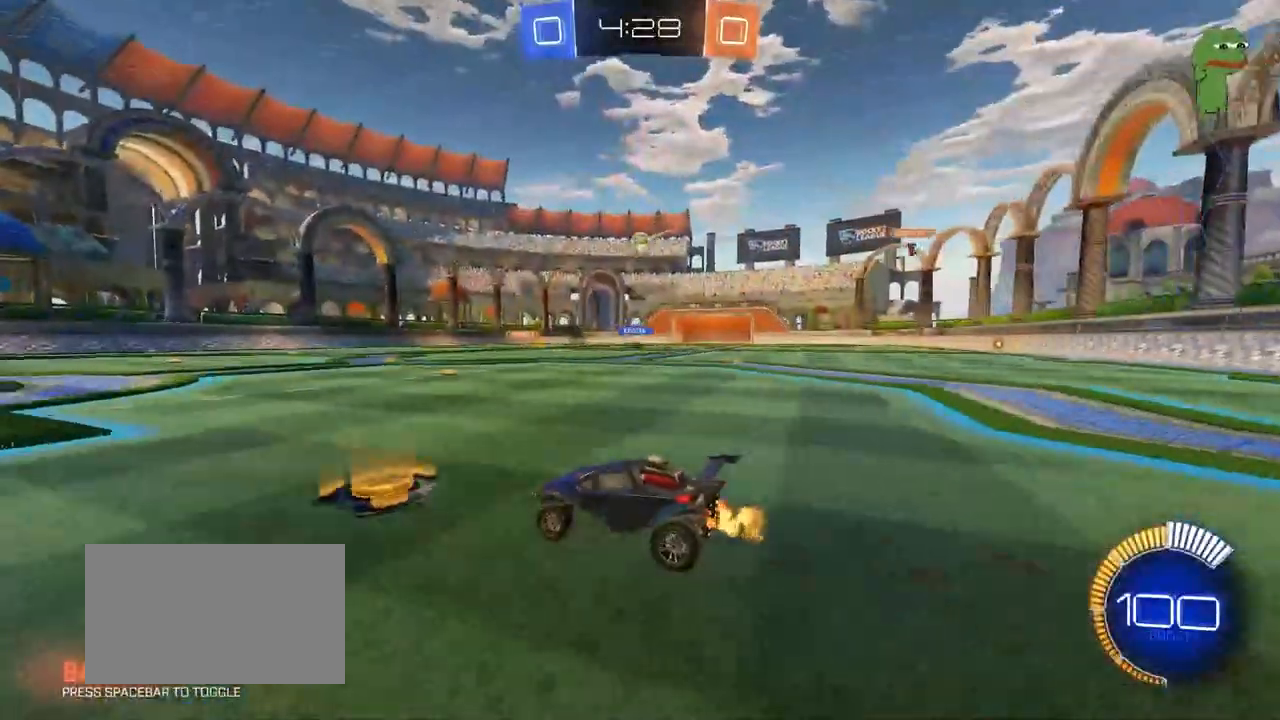
{"keys": ["w"], "mouse": ["left"], "mouse_move": "still", "events": [[117, "mouse_left", "down"], [217, "d", "down"], [450, "d", "up"]]}
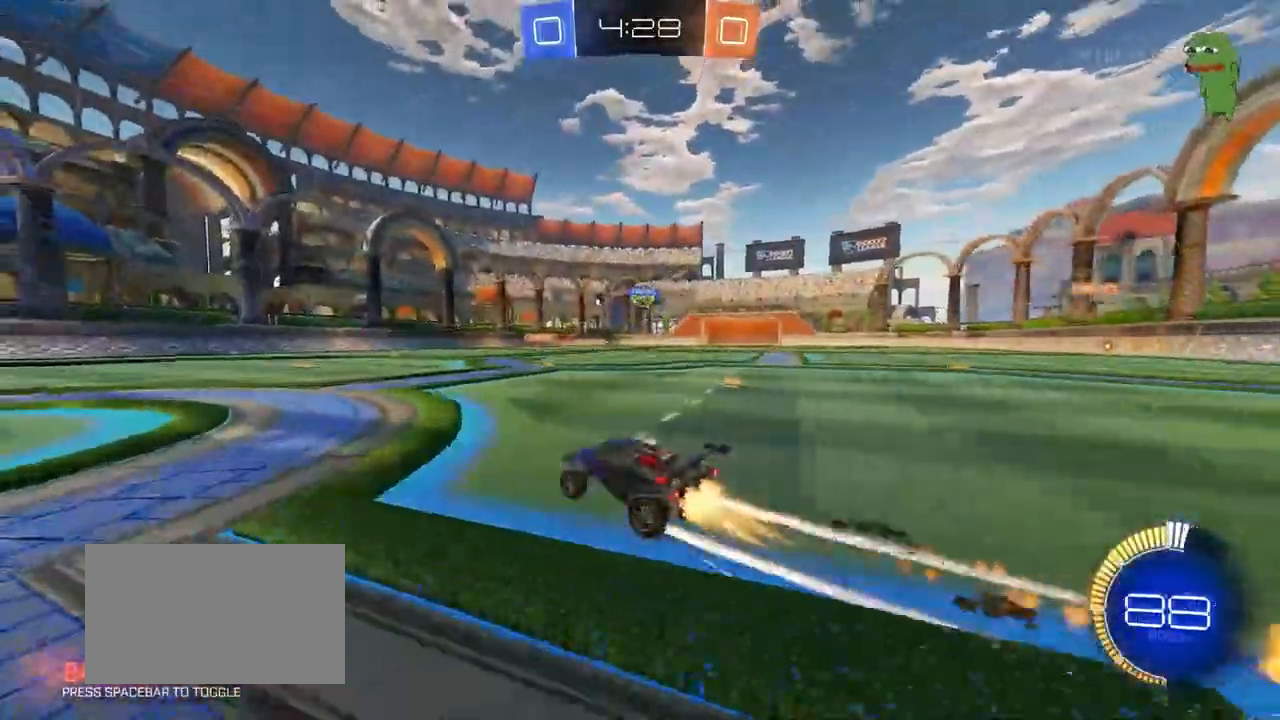
{"keys": ["a"], "mouse": [], "mouse_move": "still", "events": [[33, "d", "down"], [83, "mouse_left", "up"], [283, "d", "up"], [317, "a", "down"], [367, "w", "up"]]}
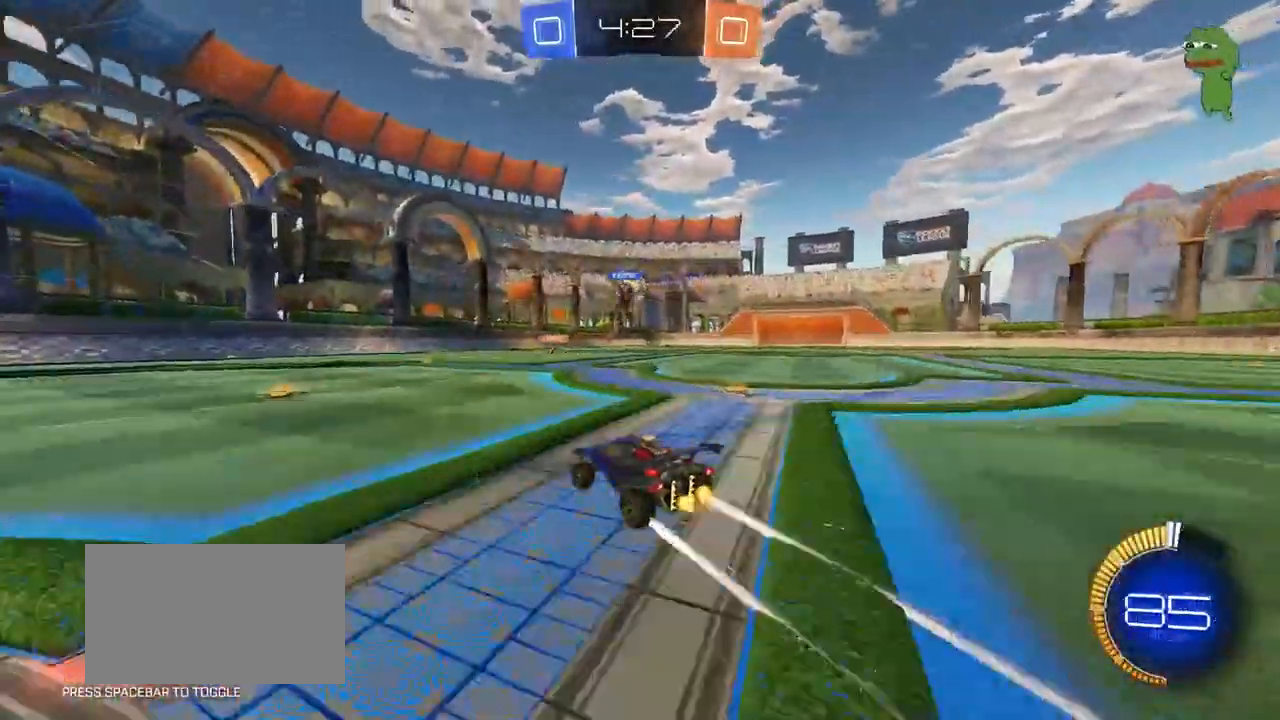
{"keys": ["d", "w"], "mouse": [], "mouse_move": "still", "events": [[17, "shift", "down"], [100, "shift", "up"], [100, "w", "down"], [333, "a", "up"], [383, "d", "down"]]}
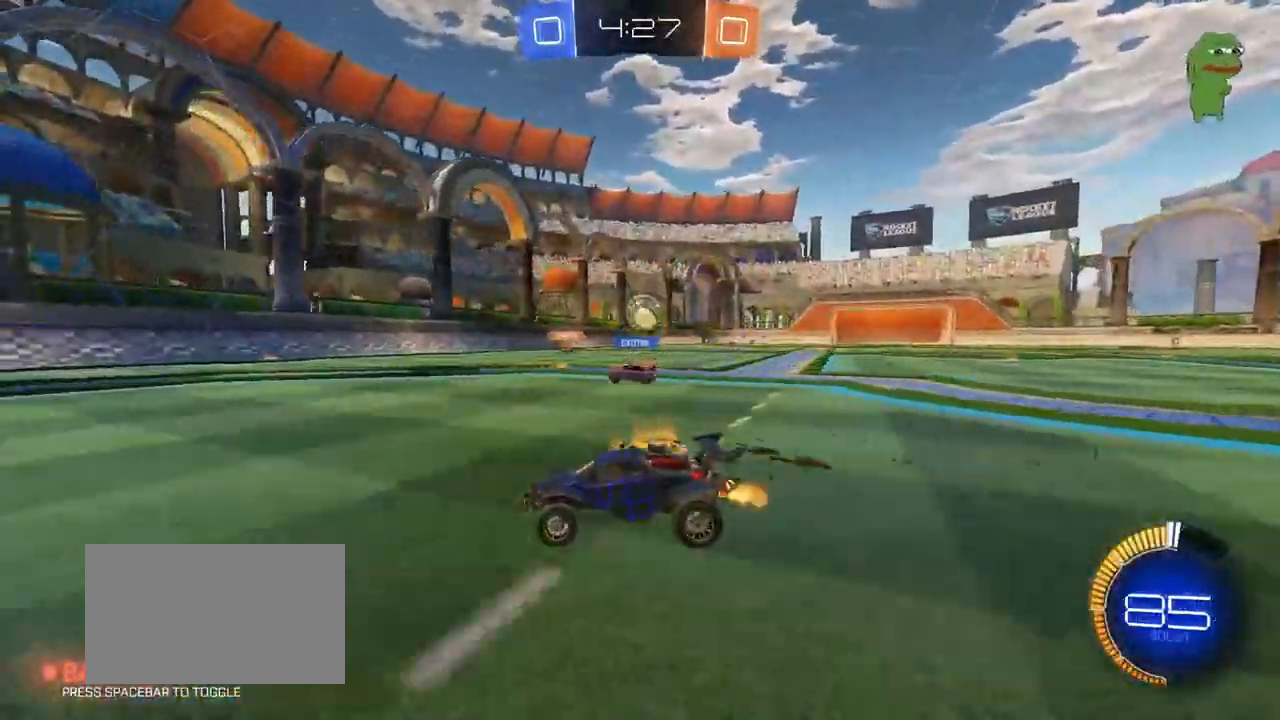
{"keys": ["w"], "mouse": [], "mouse_move": "still", "events": [[67, "a", "down"], [67, "d", "up"], [67, "shift", "down"], [300, "shift", "up"], [350, "a", "up"]]}
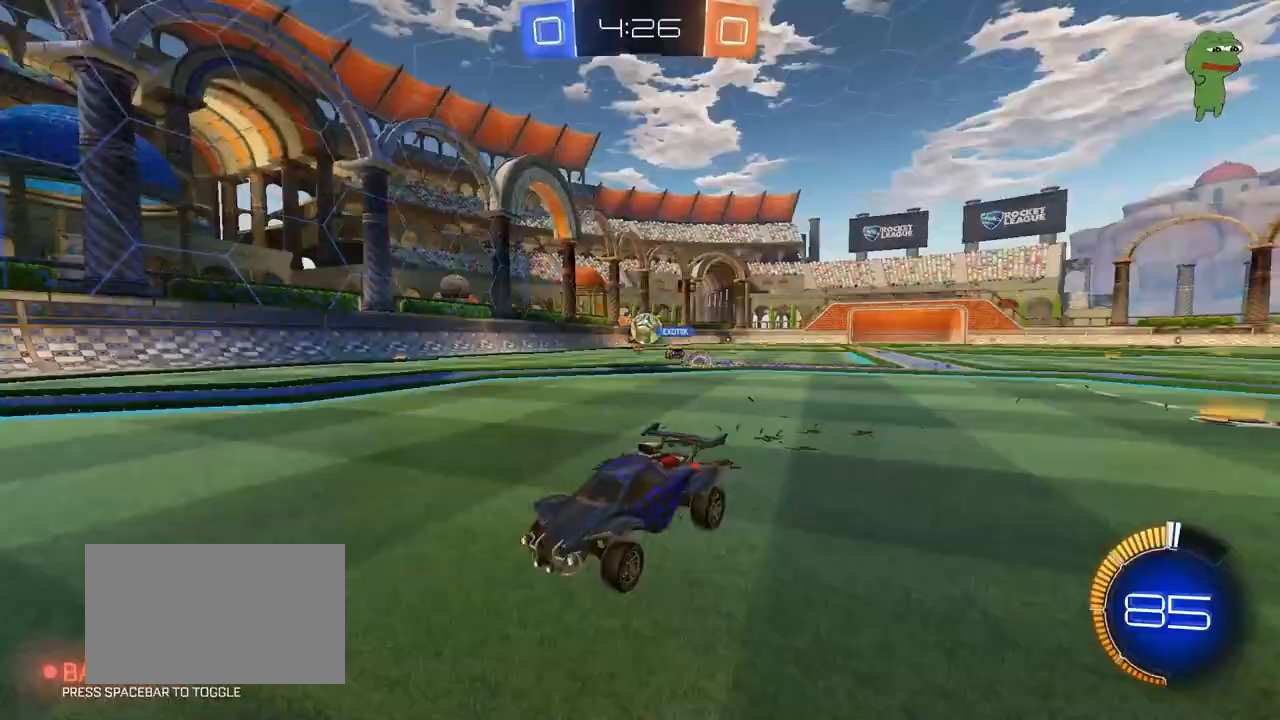
{"keys": ["d", "shift", "w"], "mouse": [], "mouse_move": "still", "events": [[83, "a", "down"], [283, "shift", "down"], [317, "d", "down"], [317, "shift", "up"], [367, "a", "up"], [467, "shift", "down"]]}
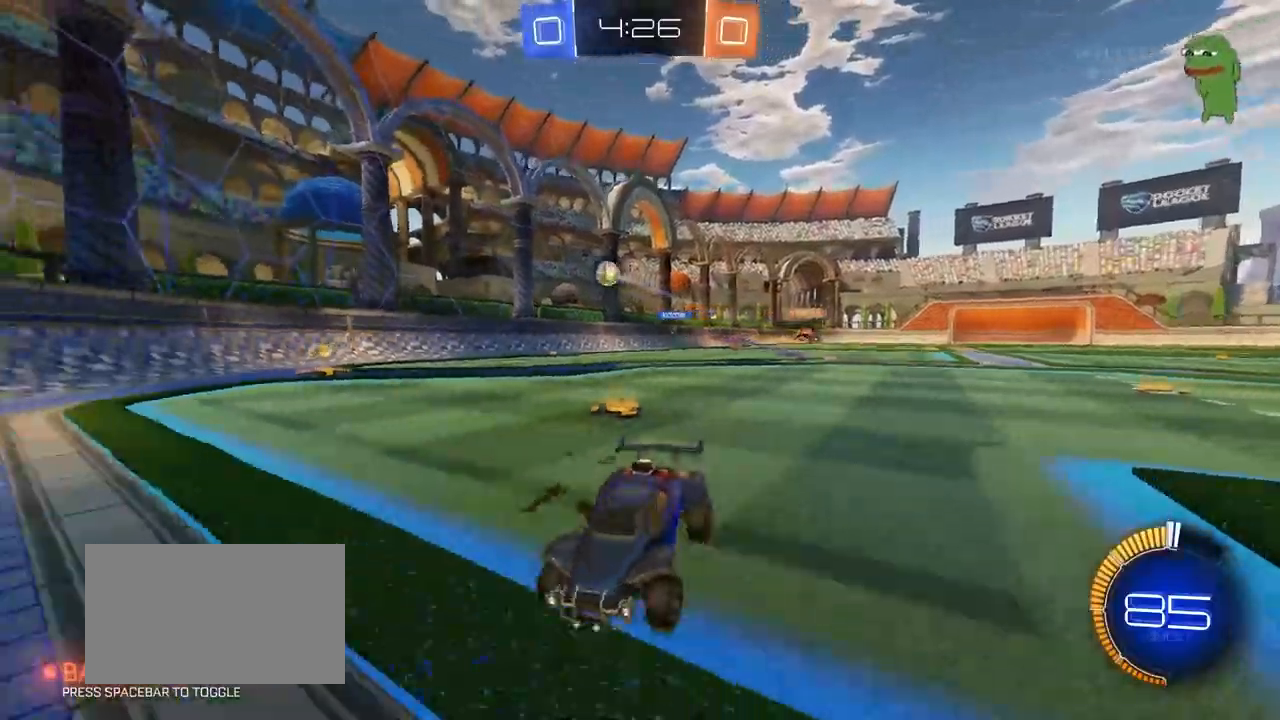
{"keys": ["a", "w"], "mouse": [], "mouse_move": "still", "events": [[150, "shift", "up"], [333, "a", "down"], [333, "d", "up"]]}
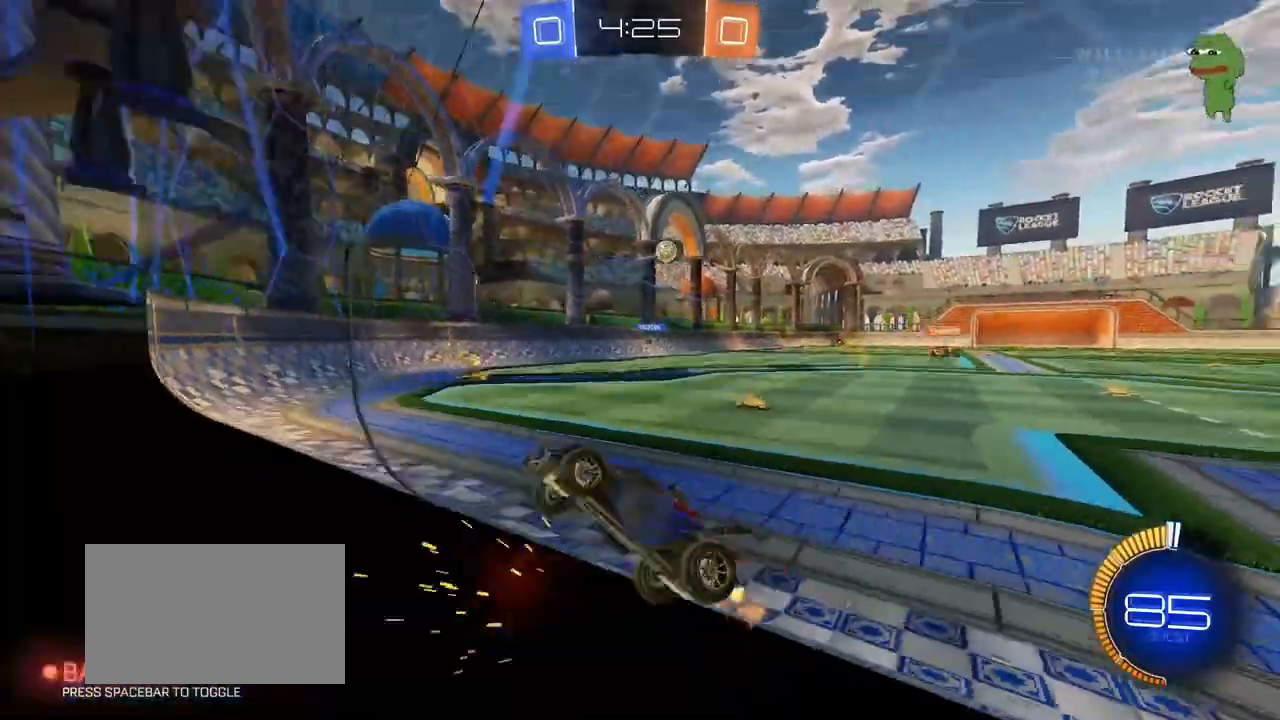
{"keys": ["d", "s"], "mouse": [], "mouse_move": "still", "events": [[67, "shift", "down"], [350, "w", "up"], [400, "d", "down"], [450, "a", "up"], [450, "s", "down"], [450, "shift", "up"]]}
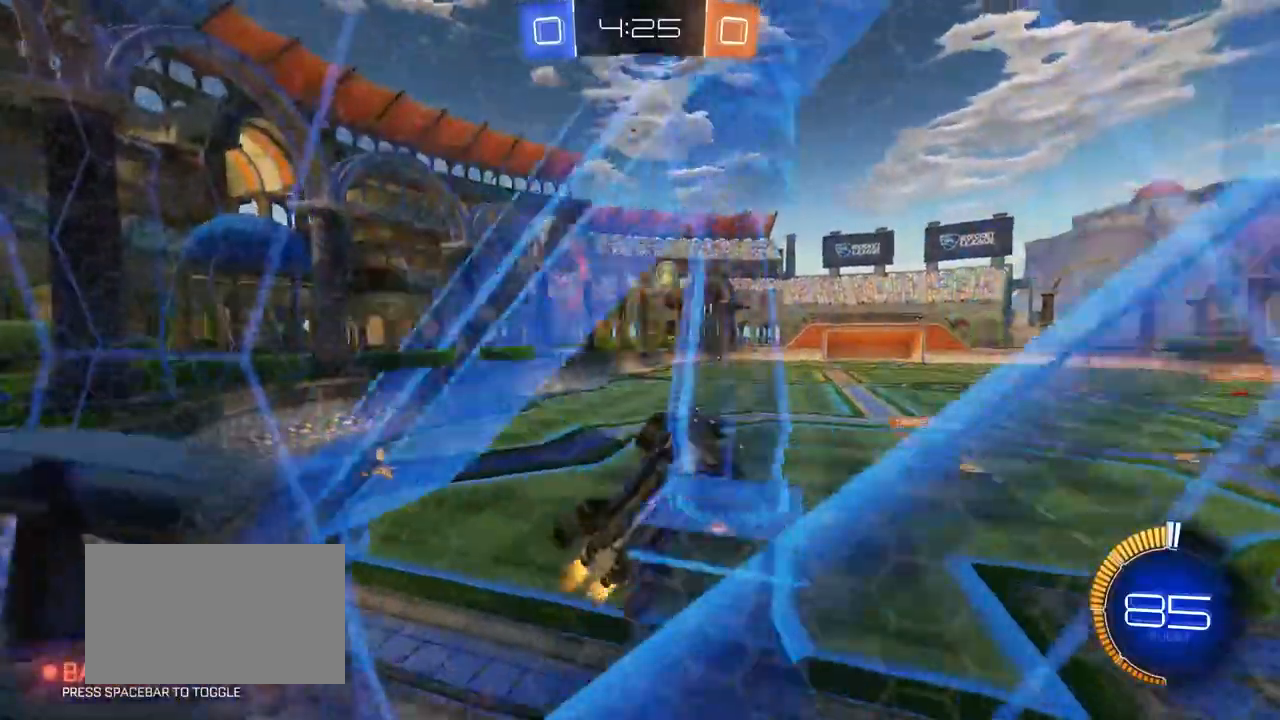
{"keys": ["w"], "mouse": [], "mouse_move": "still", "events": [[283, "shift", "down"], [367, "s", "up"], [367, "shift", "up"], [467, "d", "up"], [467, "w", "down"]]}
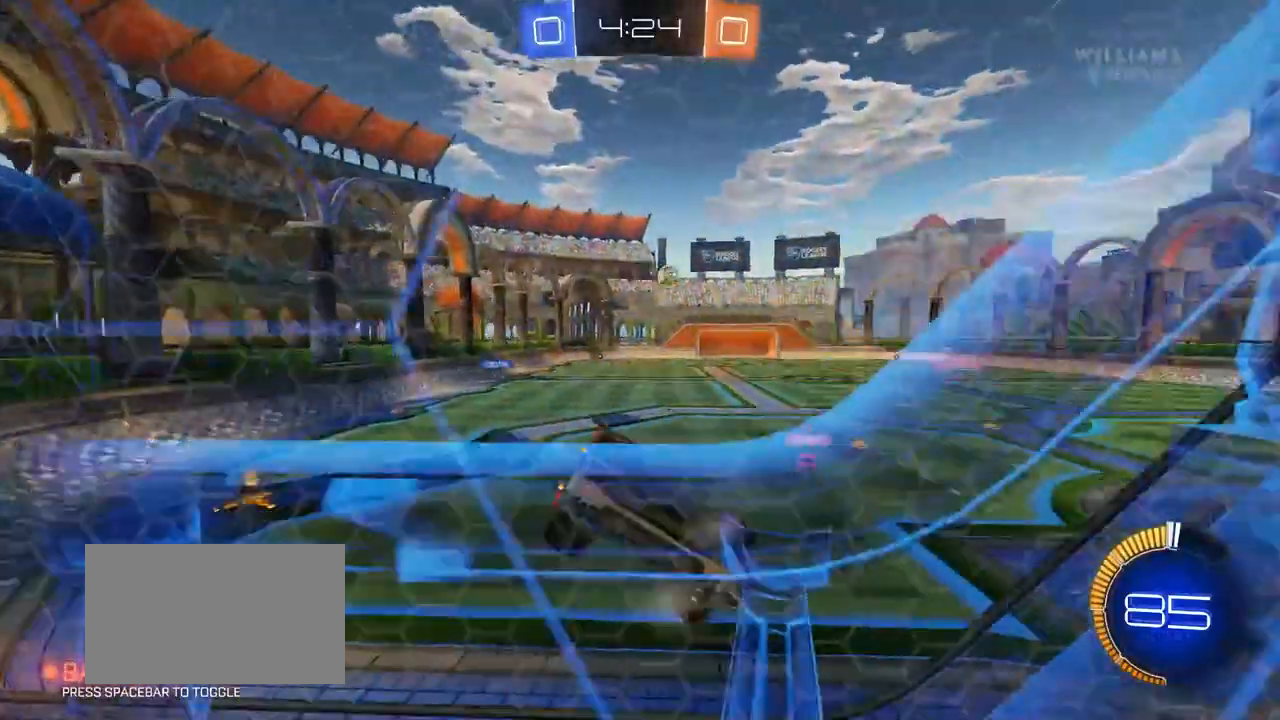
{"keys": ["a", "s"], "mouse": ["left", "right"], "mouse_move": "down", "events": [[17, "d", "down"], [383, "mouse_left", "down"], [433, "mouse_right", "down"], [433, "w", "up"], [483, "a", "down"], [483, "d", "up"], [483, "s", "down"]]}
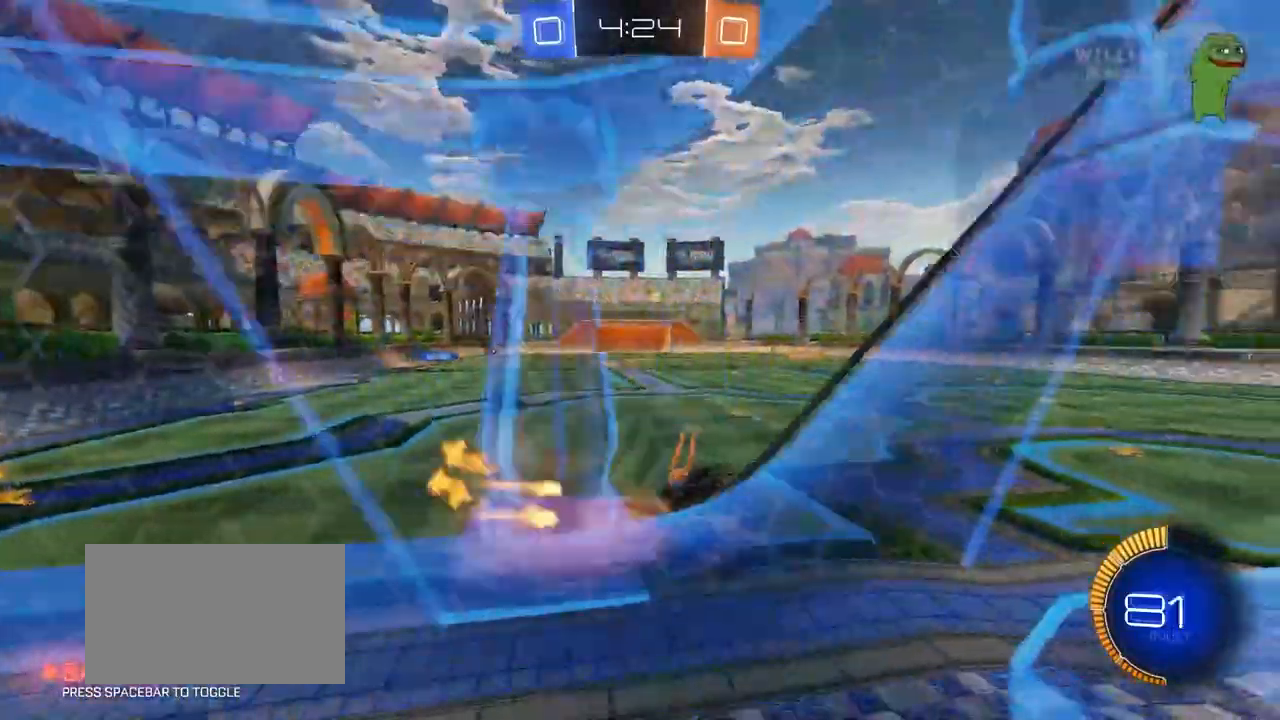
{"keys": [], "mouse": [], "mouse_move": "still", "events": [[117, "d", "down"], [167, "a", "up"], [167, "mouse_left", "up"], [167, "mouse_right", "up"], [167, "s", "up"], [167, "shift", "down"], [267, "w", "down"], [350, "d", "up"], [400, "shift", "up"], [400, "w", "up"]]}
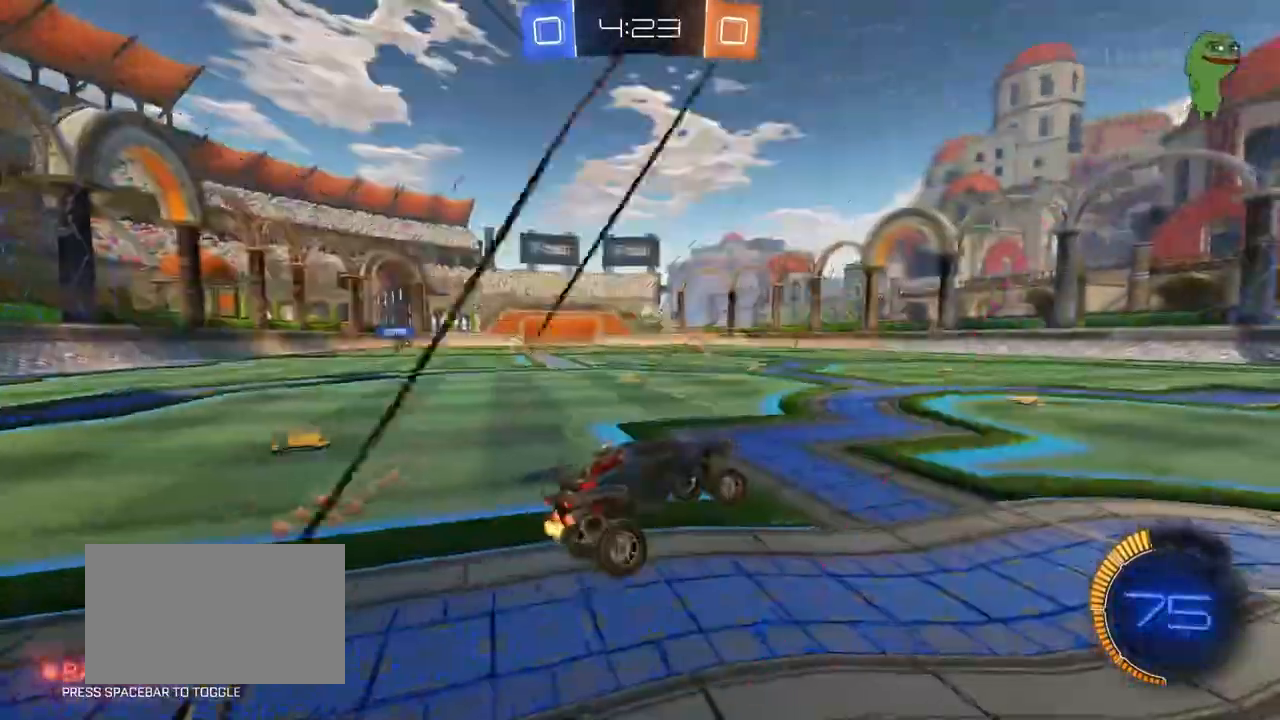
{"keys": ["a"], "mouse": [], "mouse_move": "still", "events": [[50, "d", "down"], [83, "w", "down"], [233, "d", "up"], [317, "a", "down"], [317, "w", "up"]]}
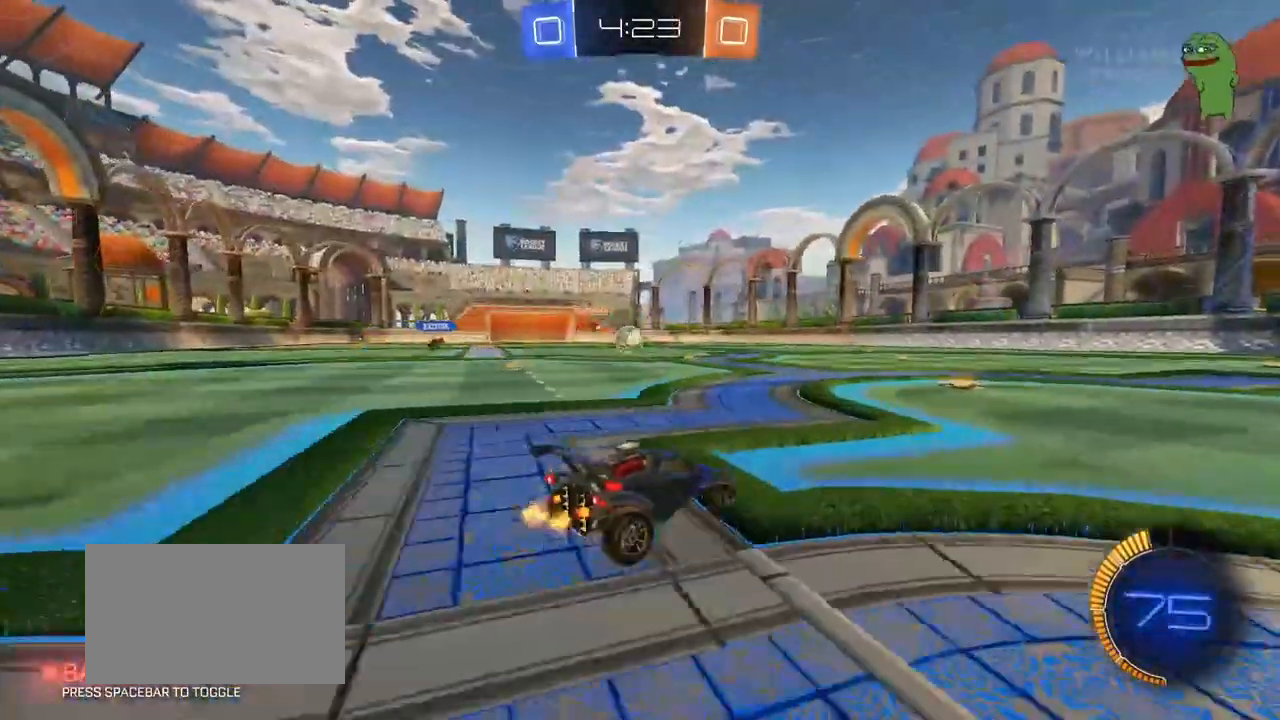
{"keys": ["a"], "mouse": ["left", "right"], "mouse_move": "still", "events": [[200, "w", "down"], [383, "mouse_left", "down"], [383, "w", "up"], [467, "mouse_right", "down"]]}
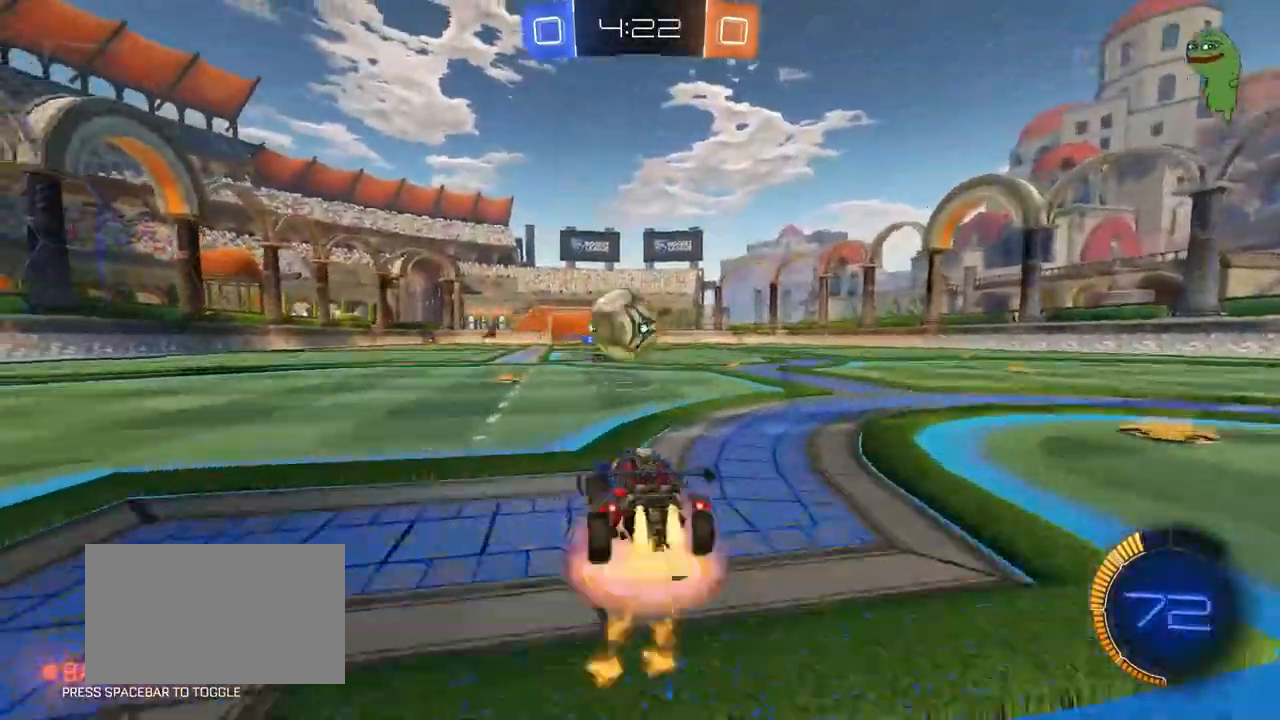
{"keys": ["a", "s", "shift"], "mouse": [], "mouse_move": "still"}
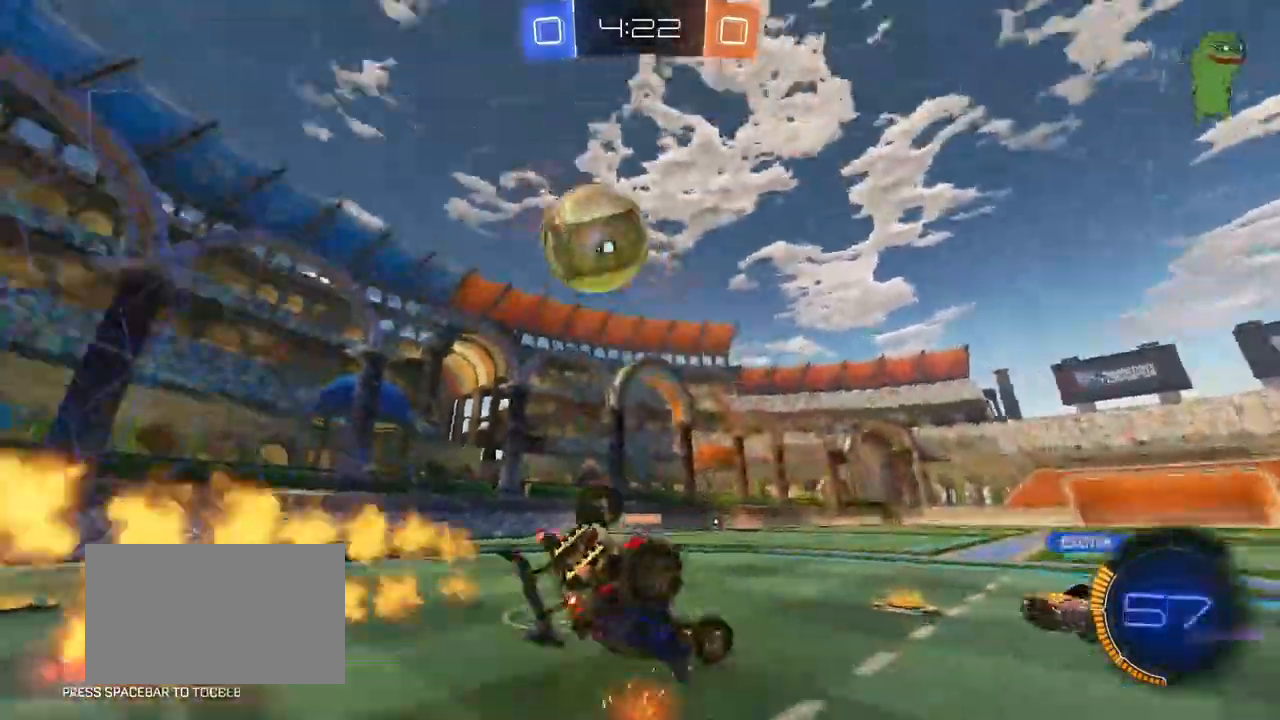
{"keys": ["a"], "mouse": [], "mouse_move": "still", "events": [[83, "s", "up"], [183, "s", "down"], [233, "space", "down"], [417, "s", "up"], [417, "space", "up"], [467, "shift", "up"]]}
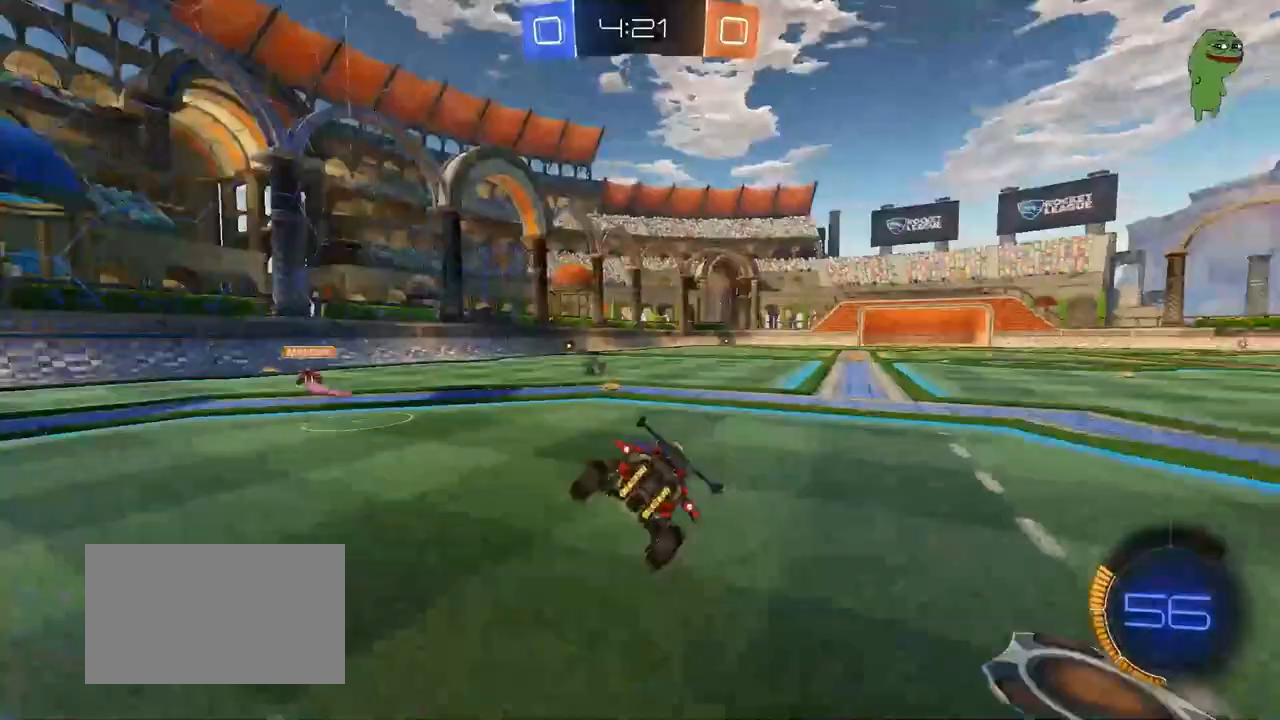
{"keys": ["a", "w"], "mouse": [], "mouse_move": "still", "events": [[67, "a", "up"], [150, "space", "down"], [200, "w", "down"], [333, "d", "down"], [383, "space", "up"], [483, "a", "down"], [483, "d", "up"]]}
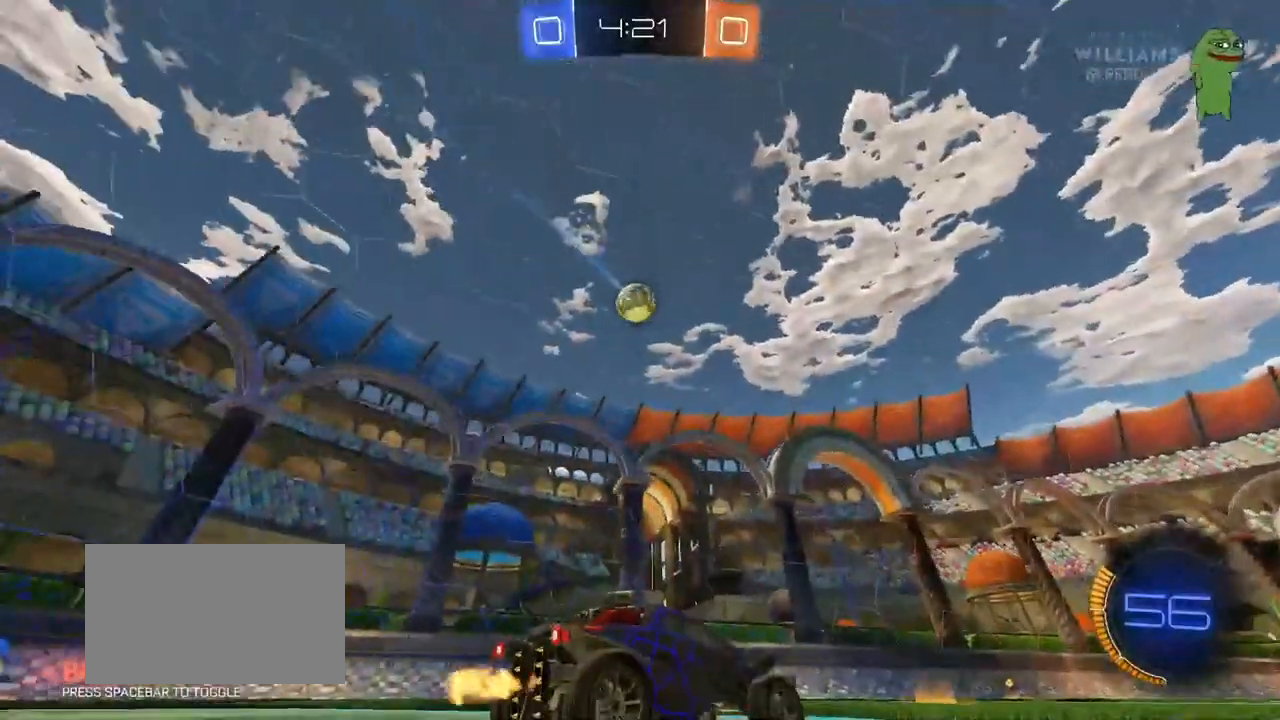
{"keys": ["a", "shift", "w"], "mouse": [], "mouse_move": "still", "events": [[33, "shift", "down"], [117, "shift", "up"], [450, "shift", "down"]]}
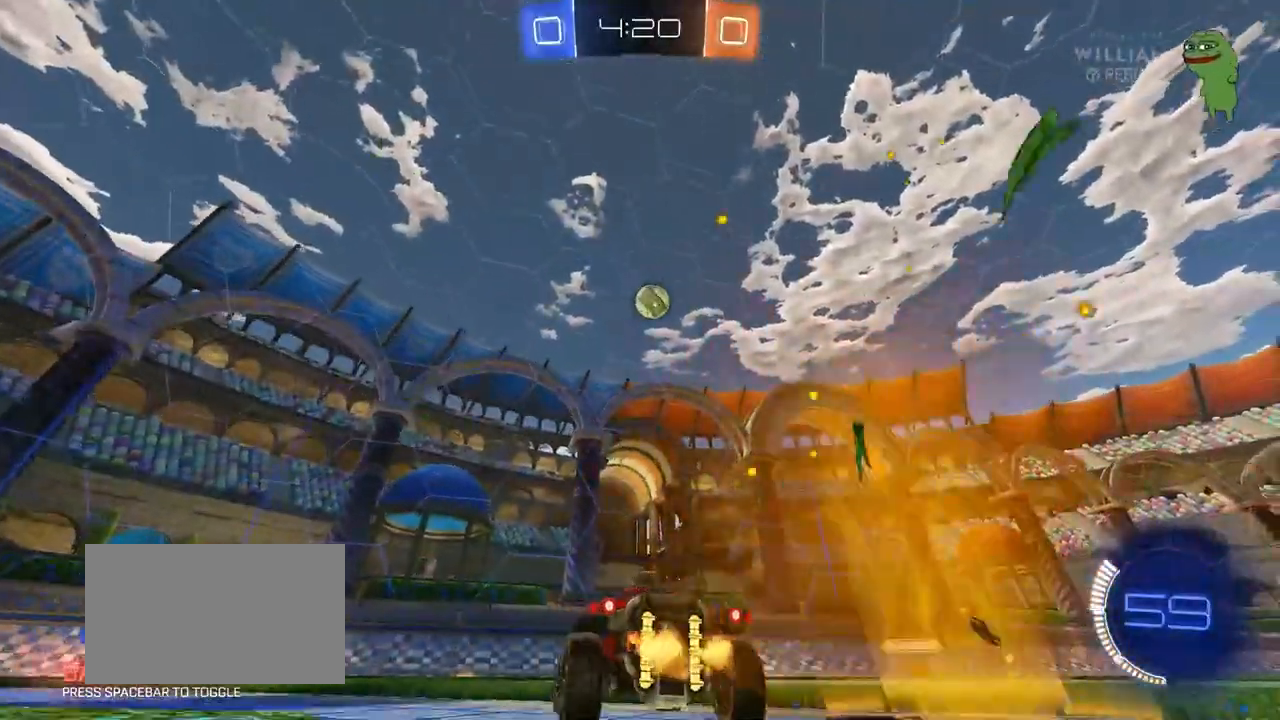
{"keys": ["a", "shift", "w"], "mouse": [], "mouse_move": "still", "events": [[133, "shift", "up"], [417, "shift", "down"]]}
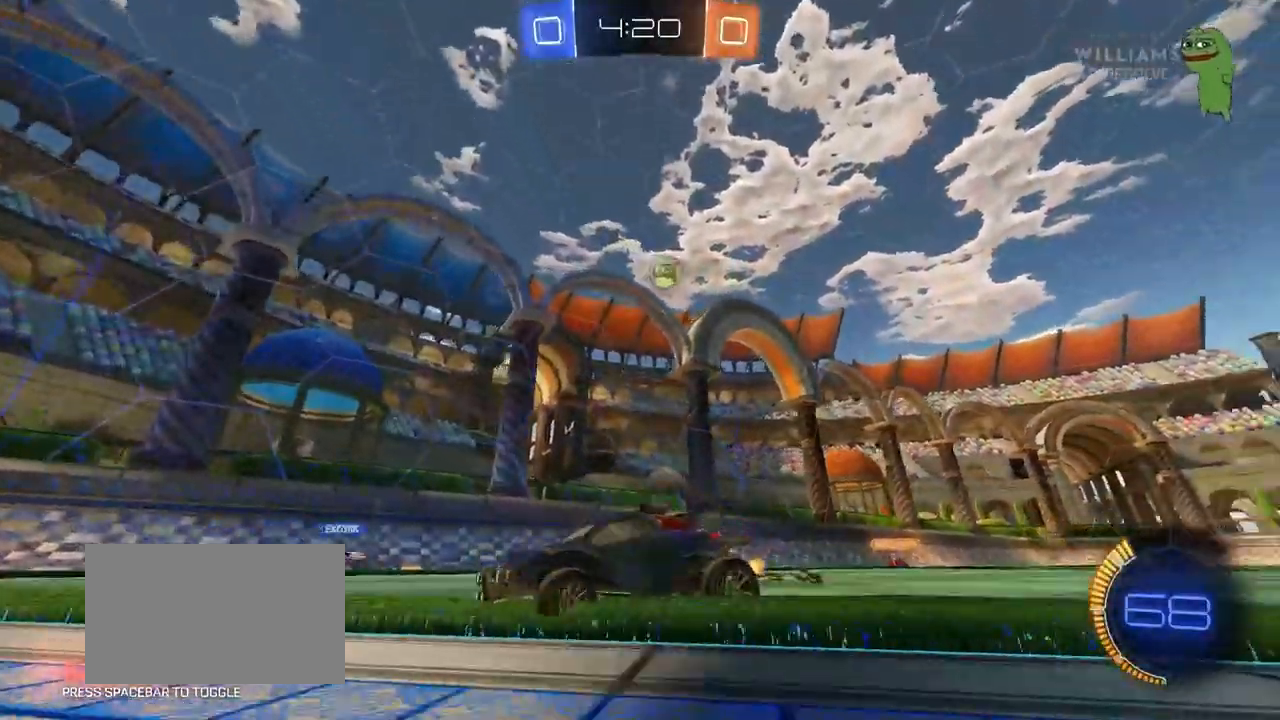
{"keys": ["a", "w"], "mouse": [], "mouse_move": "still", "events": [[17, "shift", "up"]]}
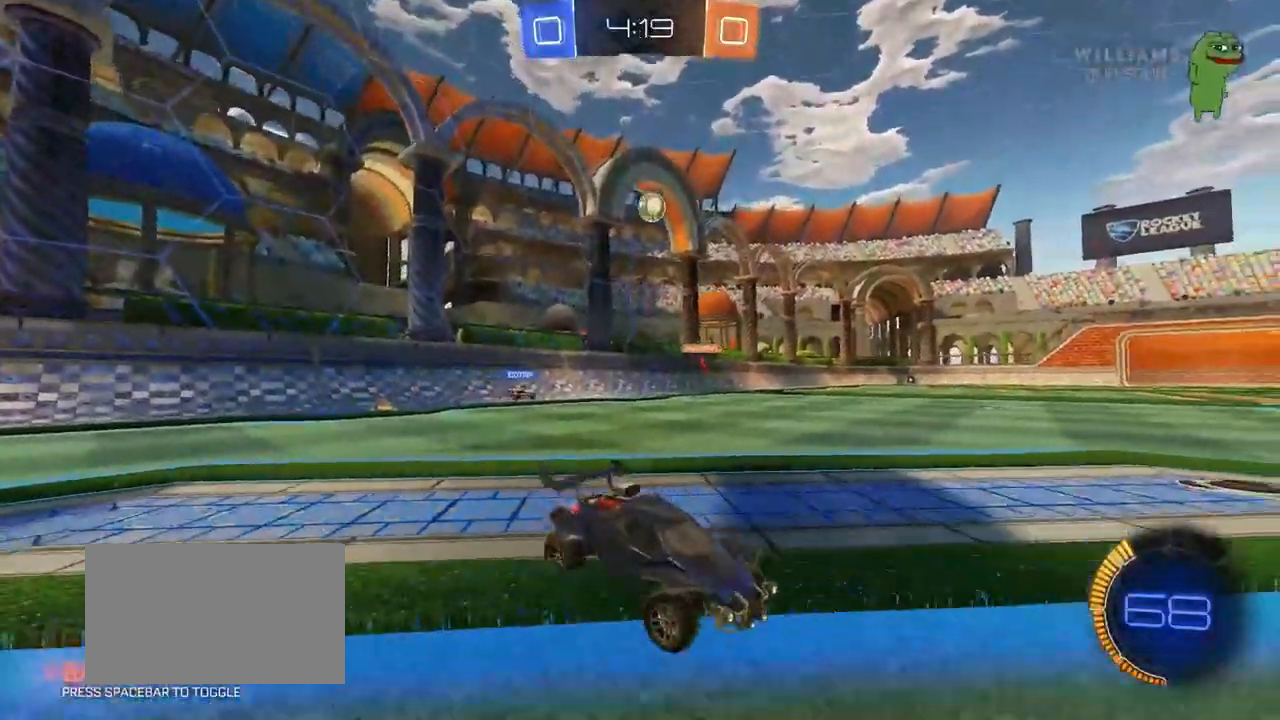
{"keys": ["w"], "mouse": [], "mouse_move": "still", "events": [[67, "a", "up"], [267, "a", "down"], [500, "a", "up"]]}
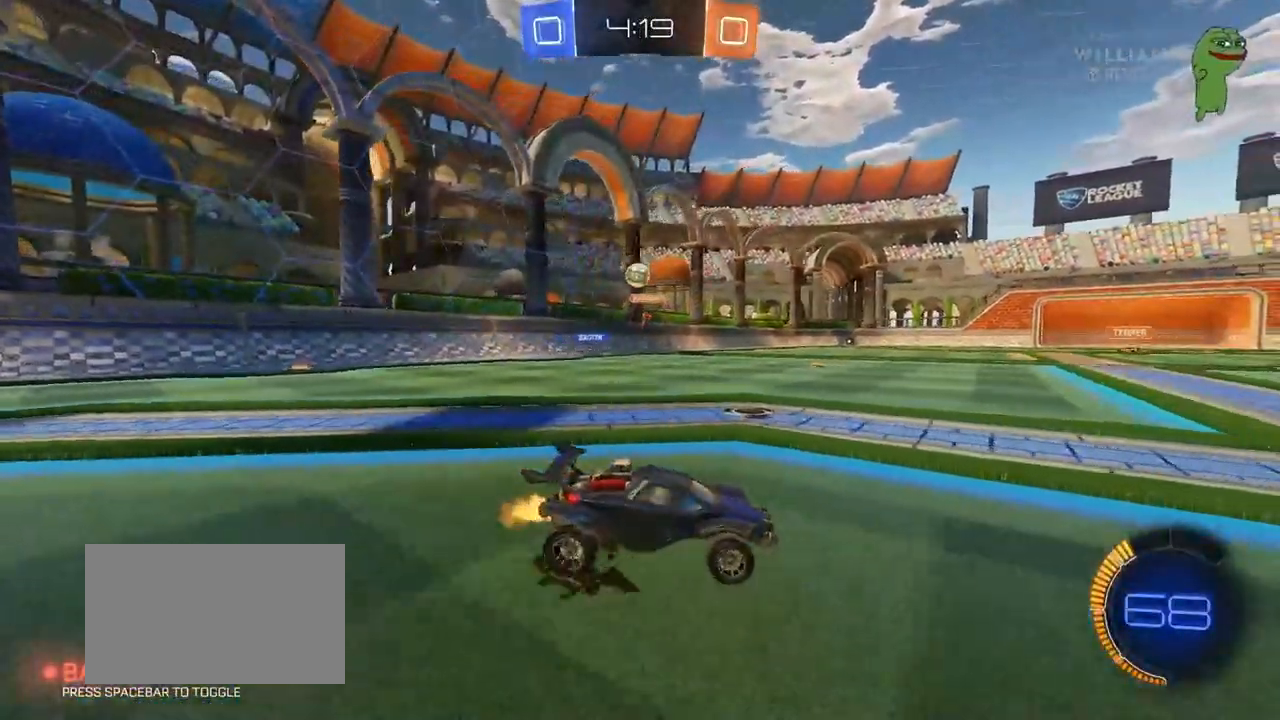
{"keys": [], "mouse": [], "mouse_move": "still", "events": [[83, "a", "down"], [133, "w", "up"], [333, "s", "down"], [467, "a", "up"], [467, "s", "up"]]}
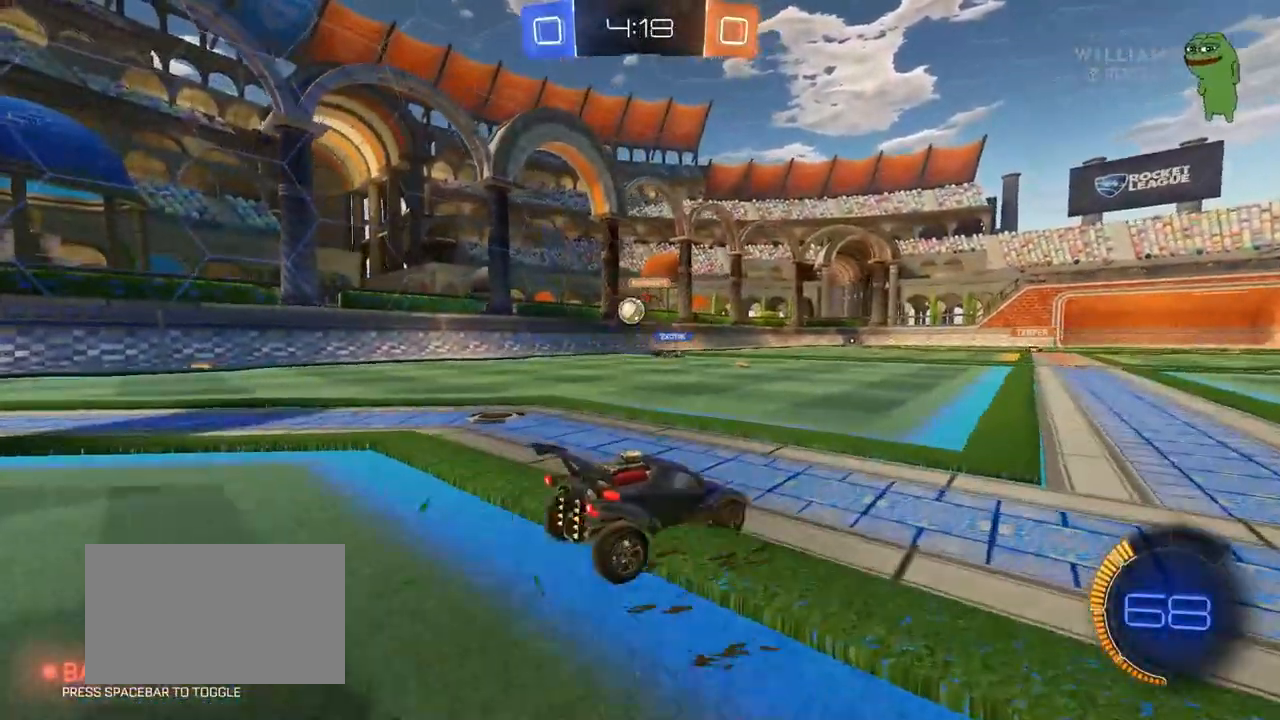
{"keys": ["a"], "mouse": [], "mouse_move": "still", "events": [[100, "a", "down"], [100, "w", "down"], [483, "w", "up"]]}
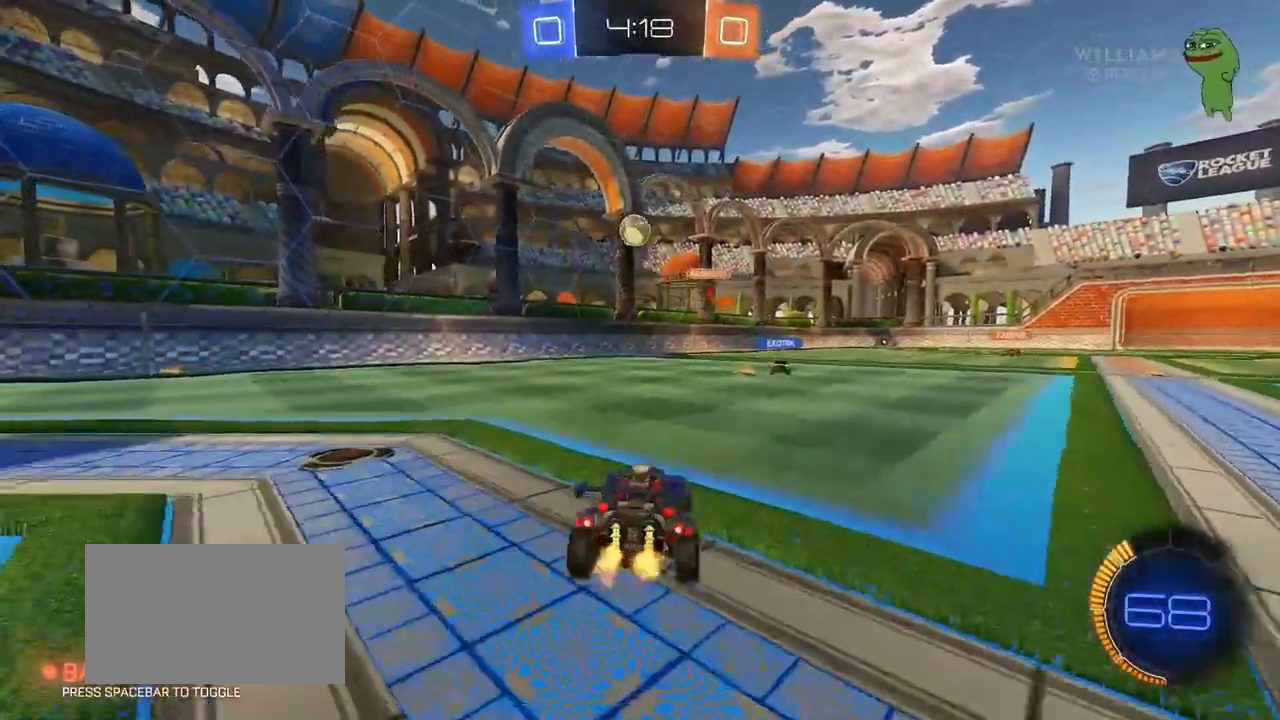
{"keys": ["a", "shift"], "mouse": ["left", "right"], "mouse_move": "still", "events": [[67, "mouse_right", "down"], [67, "s", "down"], [117, "a", "up"], [117, "d", "down"], [167, "mouse_left", "down"], [233, "mouse_right", "up"], [267, "d", "up"], [267, "s", "up"], [283, "mouse_right", "down"], [350, "d", "down"], [350, "s", "down"], [500, "a", "down"], [500, "d", "up"], [500, "s", "up"], [500, "shift", "down"]]}
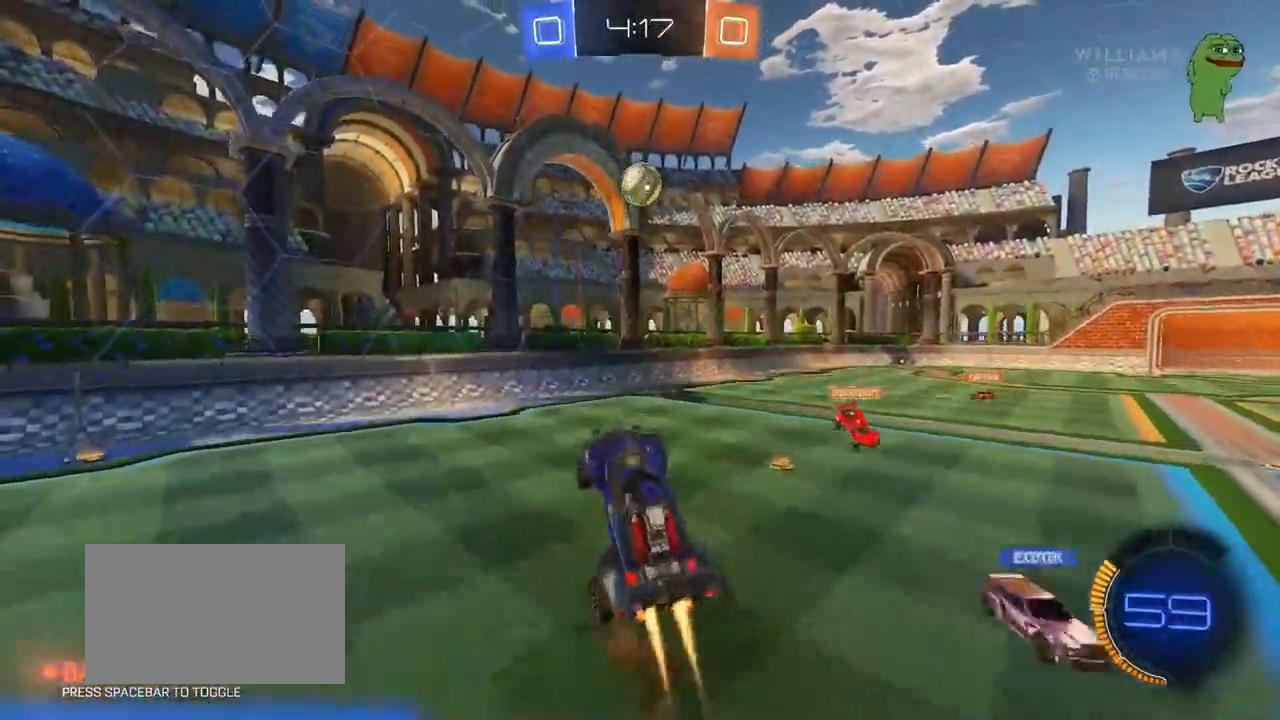
{"keys": ["d", "w"], "mouse": ["left"], "mouse_move": "still", "events": [[33, "mouse_right", "up"], [133, "shift", "up"], [133, "w", "down"], [183, "a", "up"], [283, "w", "up"], [317, "d", "down"], [467, "w", "down"]]}
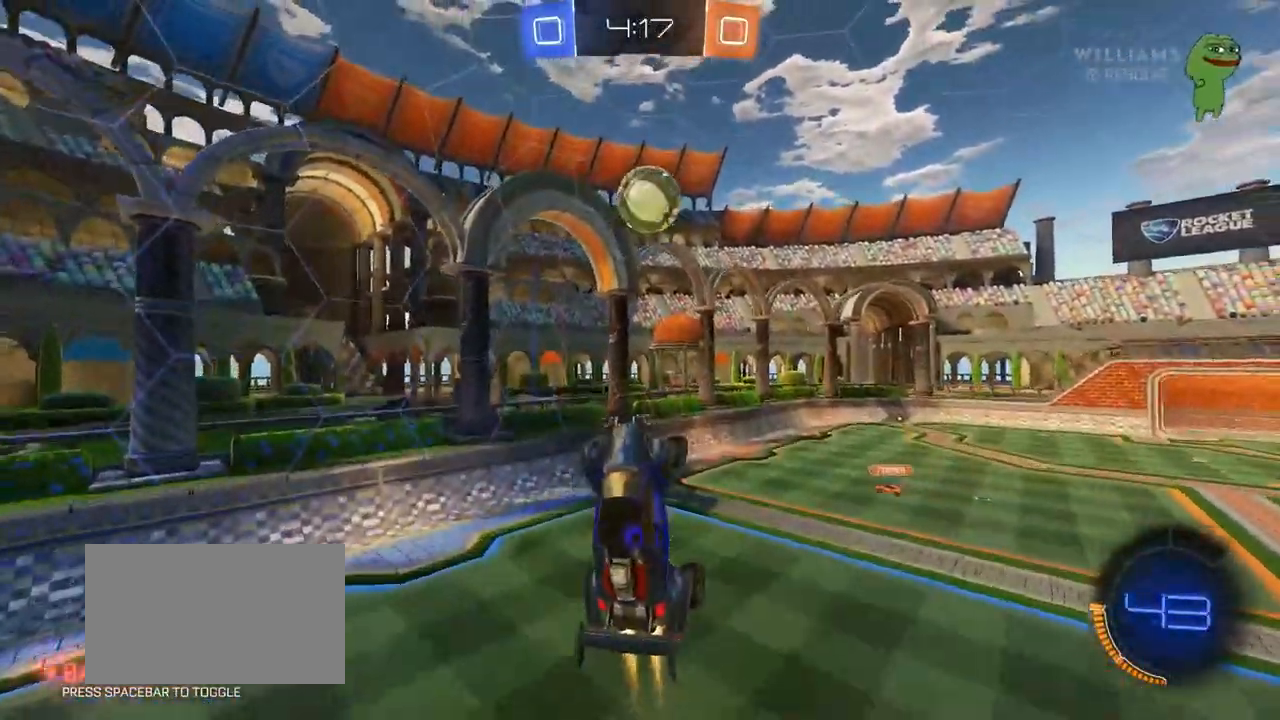
{"keys": ["d"], "mouse": ["left"], "mouse_move": "still", "events": [[50, "a", "down"], [50, "d", "up"], [100, "w", "up"], [150, "w", "down"], [200, "mouse_left", "up"], [250, "a", "up"], [283, "d", "down"], [333, "mouse_left", "down"], [433, "w", "up"]]}
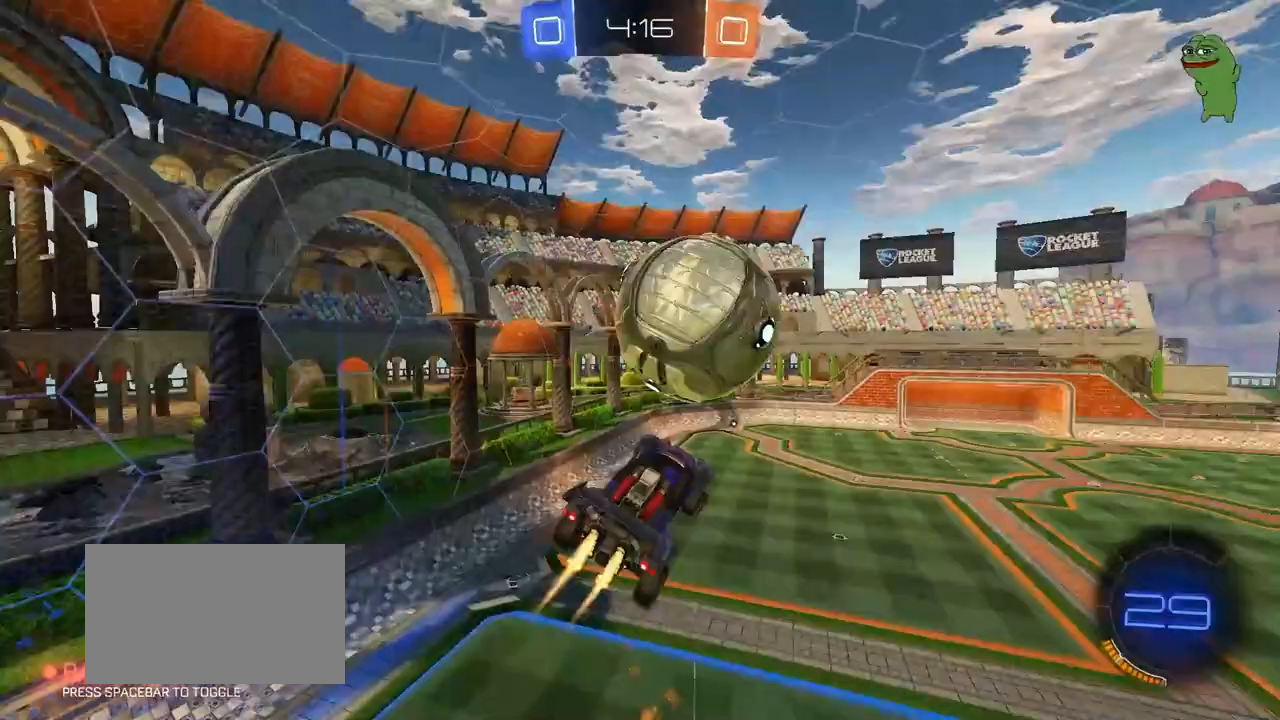
{"keys": ["a", "s", "shift"], "mouse": [], "mouse_move": "still", "events": [[67, "shift", "down"], [117, "a", "down"], [117, "mouse_left", "up"], [167, "d", "up"], [167, "s", "down"], [267, "s", "up"], [350, "s", "down"]]}